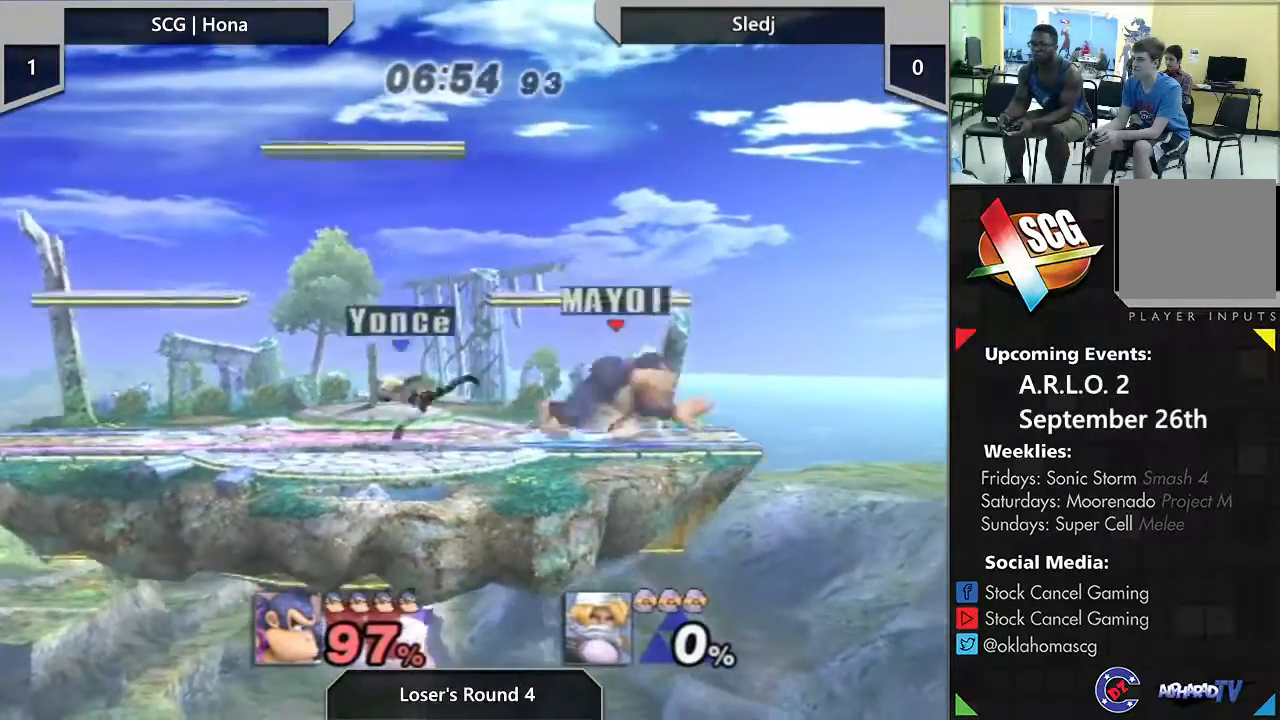
Gameplay with a controller (Nintendo layout); each line is a JSON object with the inputs held at the frame after it. "events" lists button and stick changes between this image and that frame as [ms after this image, input, new state], when the widget could be followed in between. Not read: L3 R2 R3.
{"buttons": [], "left_stick": "left", "right_stick": "center", "events": [[217, "Y", "up"], [233, "left_stick", "center"], [333, "left_stick", "right"], [417, "left_stick", "left"]]}
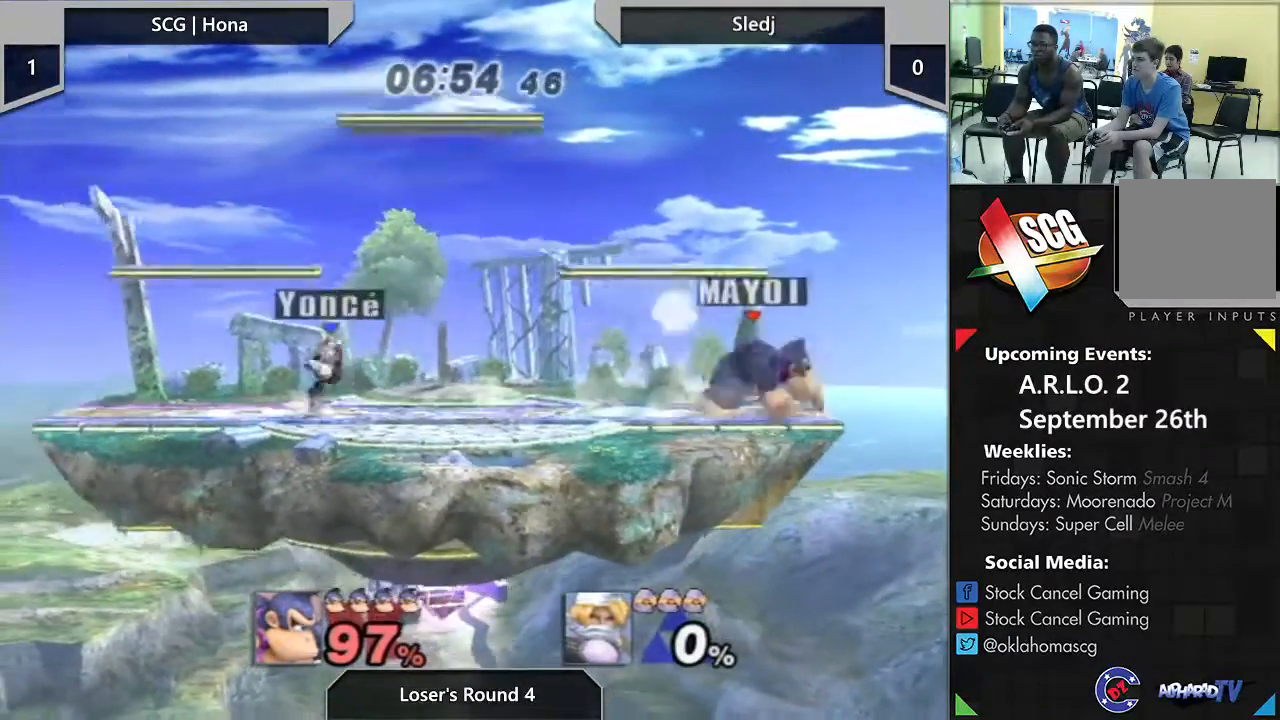
{"buttons": ["Y"], "left_stick": "center", "right_stick": "center", "events": [[150, "left_stick", "center"], [283, "Y", "down"], [333, "left_stick", "down-right"], [467, "left_stick", "center"]]}
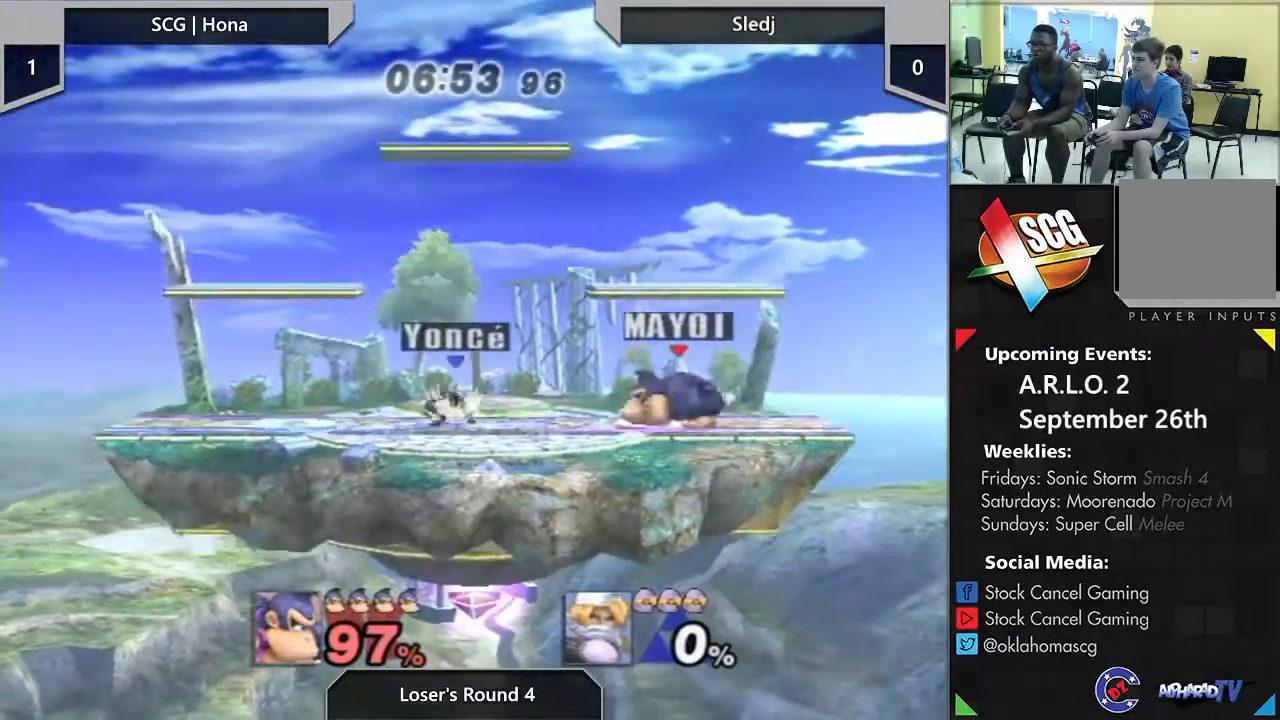
{"buttons": [], "left_stick": "center", "right_stick": "center", "events": [[17, "Y", "up"], [117, "left_stick", "left"], [283, "left_stick", "center"], [300, "A", "down"], [417, "A", "up"]]}
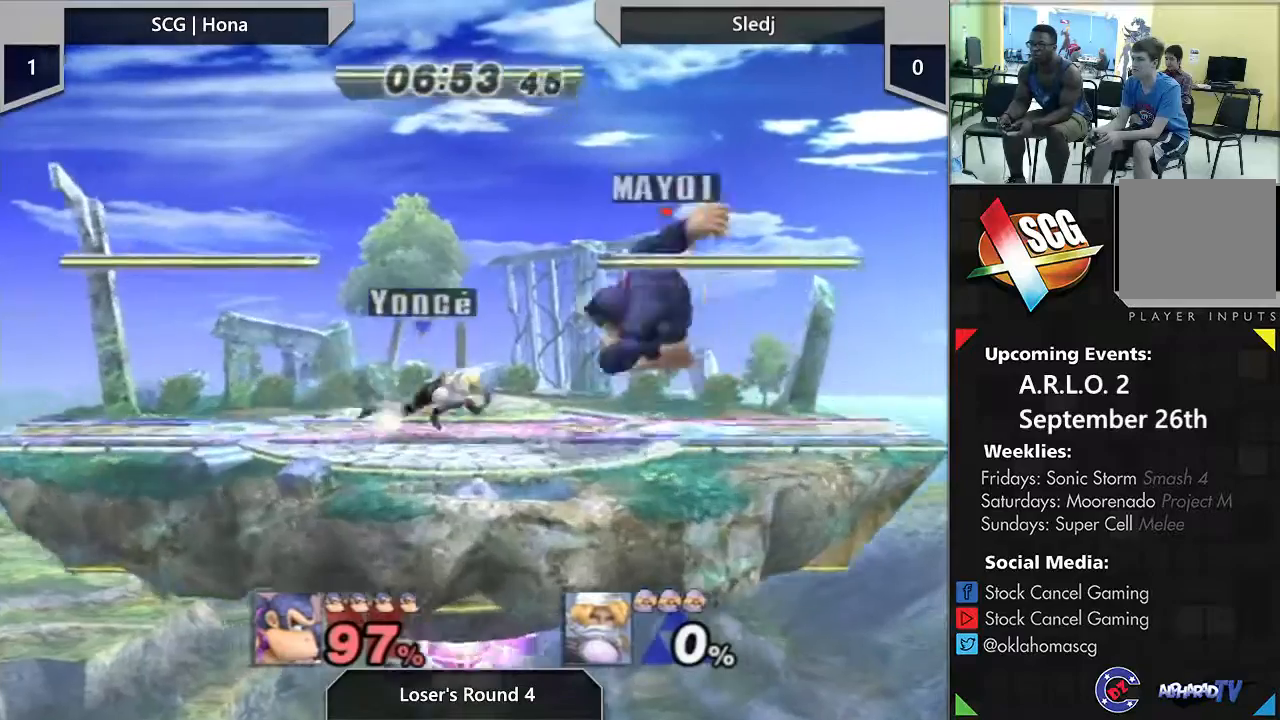
{"buttons": [], "left_stick": "center", "right_stick": "center", "events": [[150, "left_stick", "down"], [167, "R1", "down"], [167, "Z", "down"], [267, "R1", "up"], [267, "Z", "up"], [317, "left_stick", "center"], [367, "A", "down"], [450, "A", "up"]]}
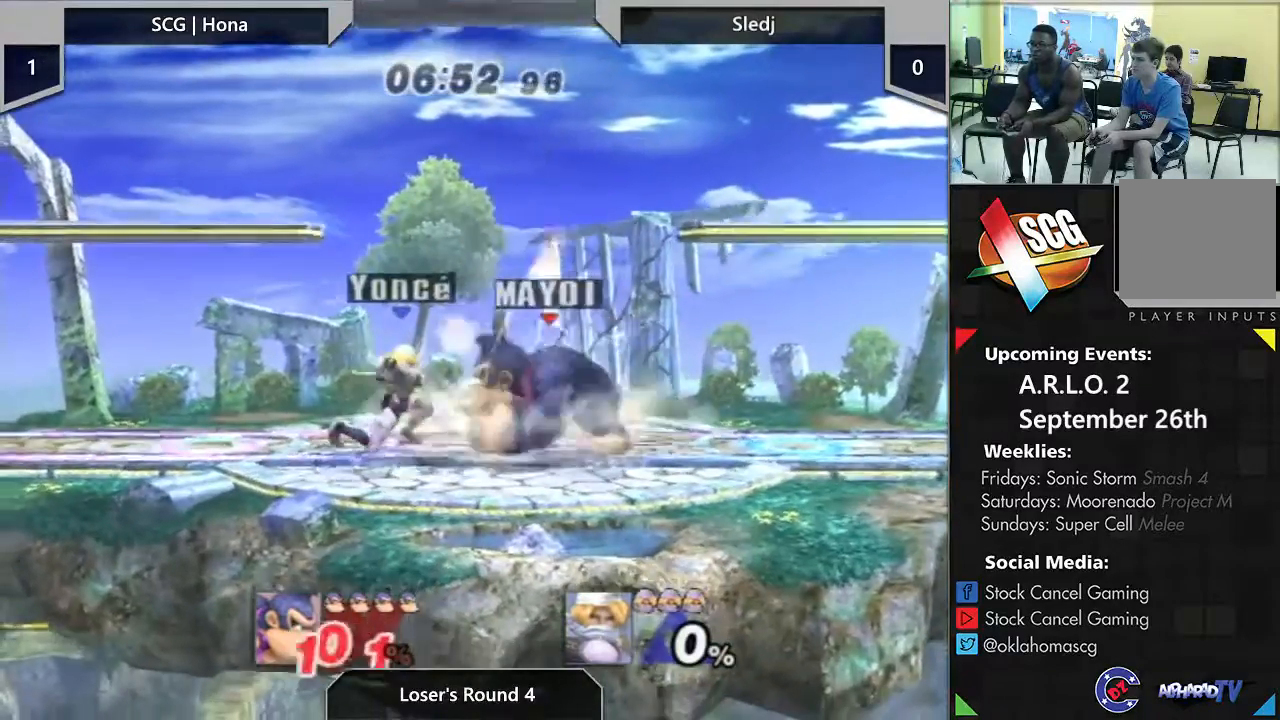
{"buttons": [], "left_stick": "center", "right_stick": "center", "events": [[17, "A", "down"], [67, "A", "up"], [100, "left_stick", "right"], [233, "left_stick", "center"]]}
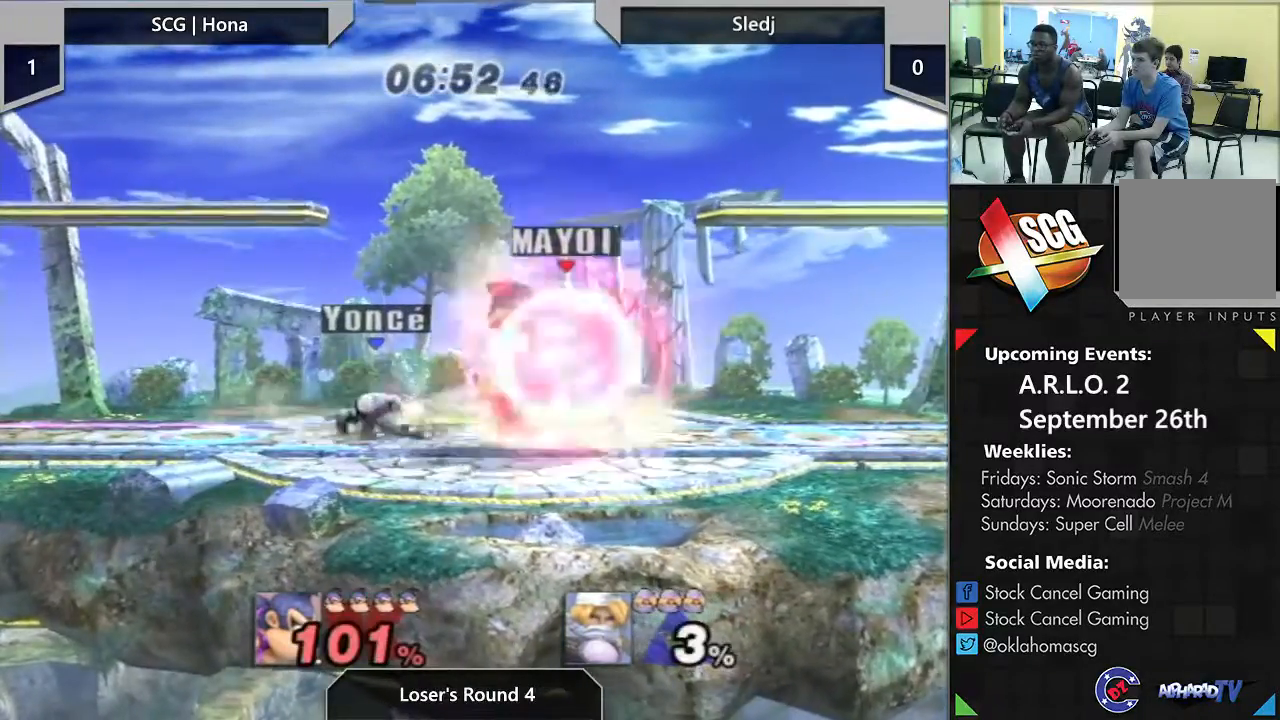
{"buttons": ["Y"], "left_stick": "down-right", "right_stick": "center"}
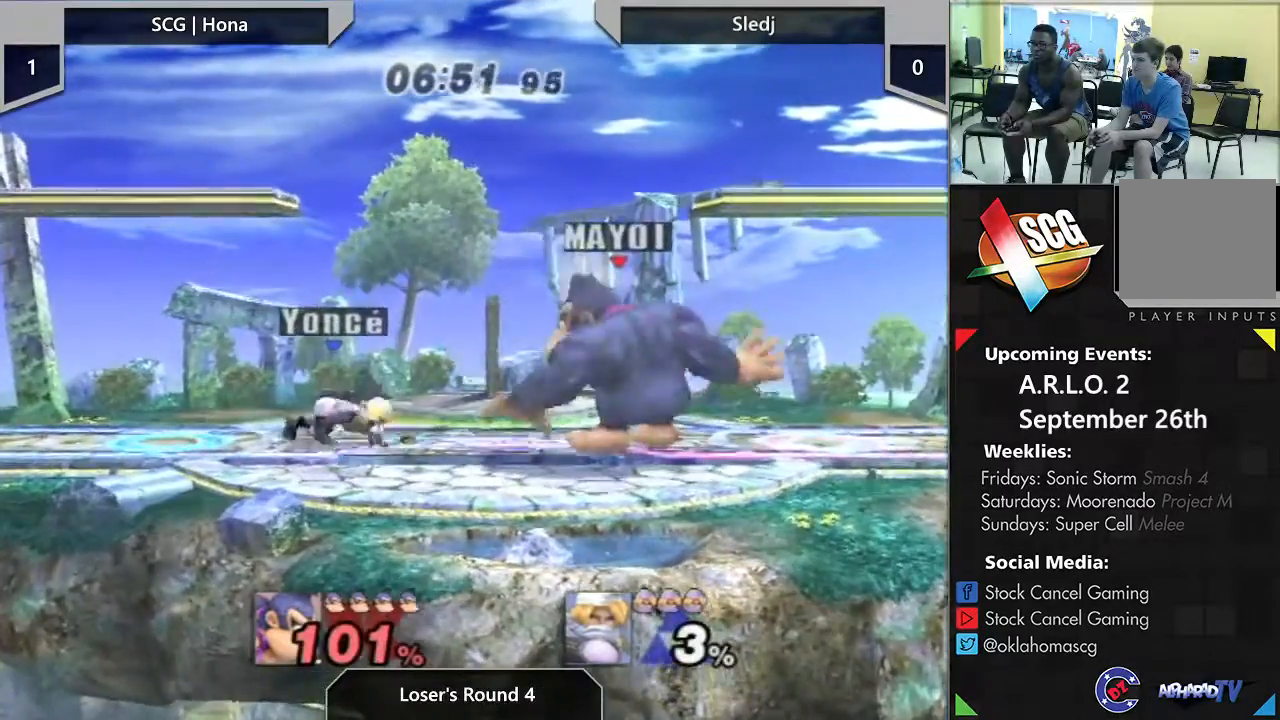
{"buttons": [], "left_stick": "center", "right_stick": "center", "events": [[150, "Y", "up"], [233, "left_stick", "down"], [350, "left_stick", "center"]]}
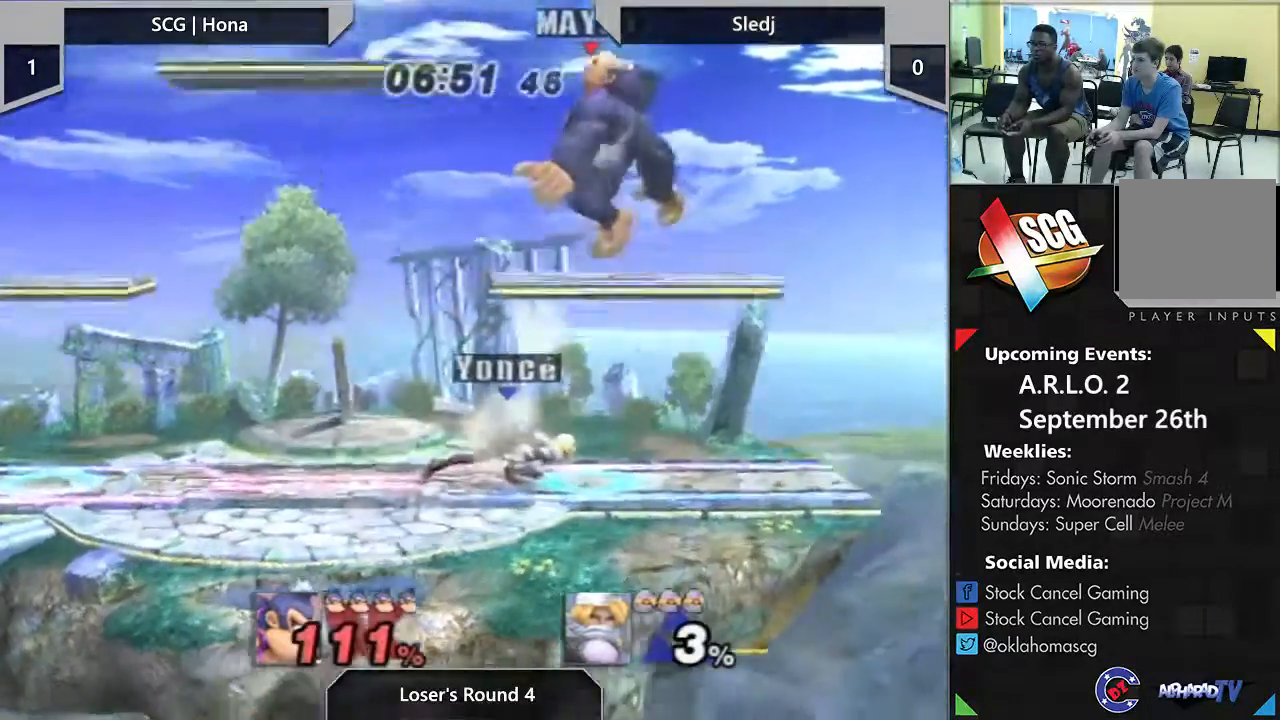
{"buttons": [], "left_stick": "up-right", "right_stick": "center", "events": [[133, "left_stick", "up-right"]]}
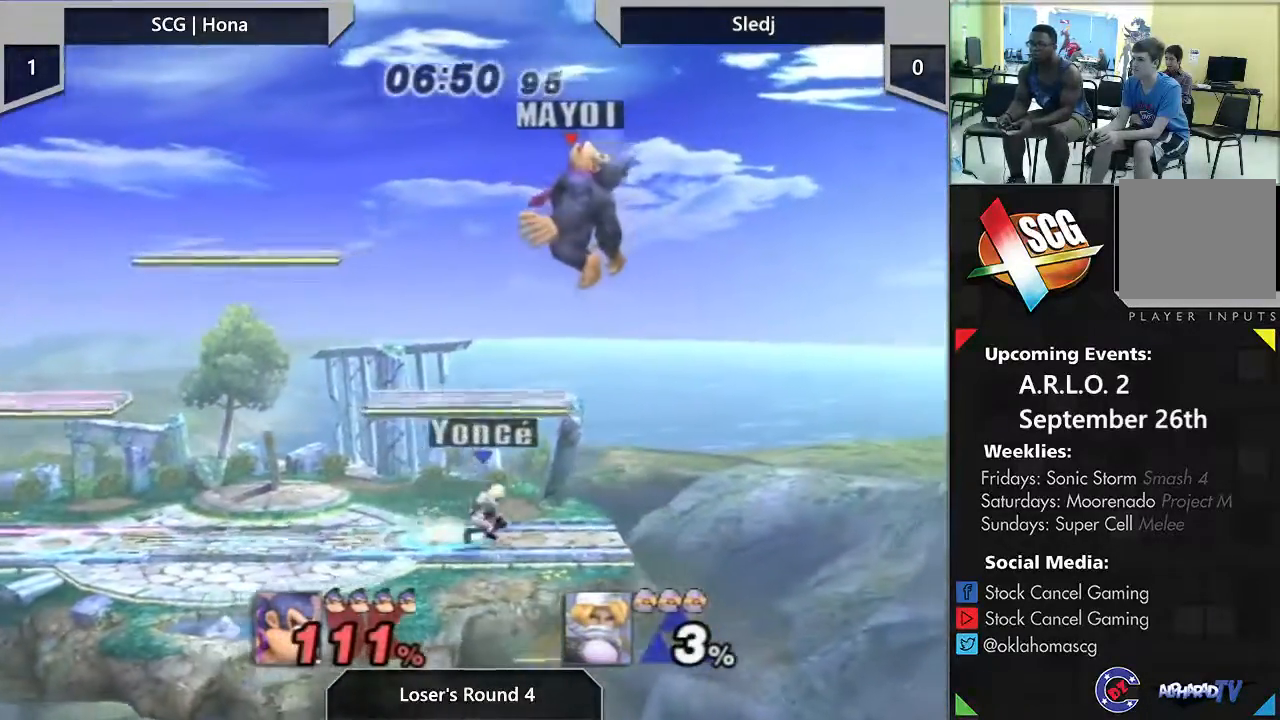
{"buttons": [], "left_stick": "up-left", "right_stick": "center", "events": [[250, "left_stick", "up-left"]]}
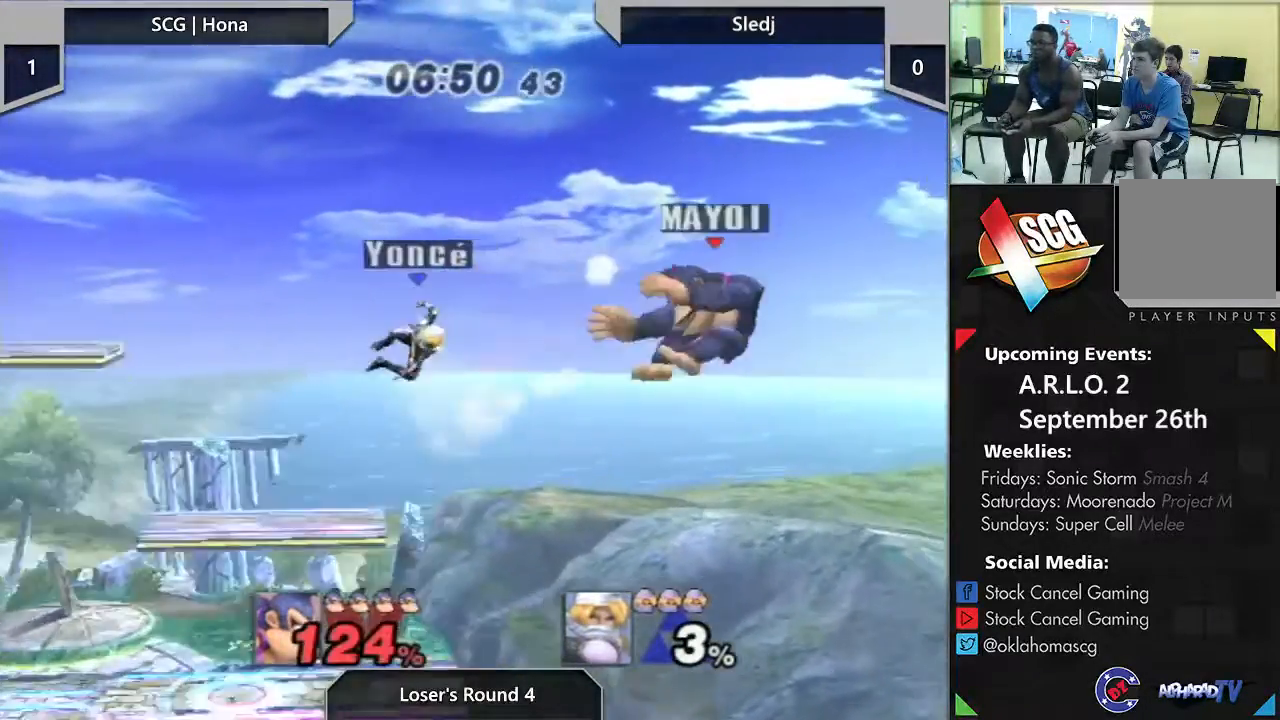
{"buttons": ["Y"], "left_stick": "up-left", "right_stick": "center", "events": [[133, "Y", "down"], [200, "Y", "up"], [267, "Y", "down"], [317, "Y", "up"], [383, "Y", "down"]]}
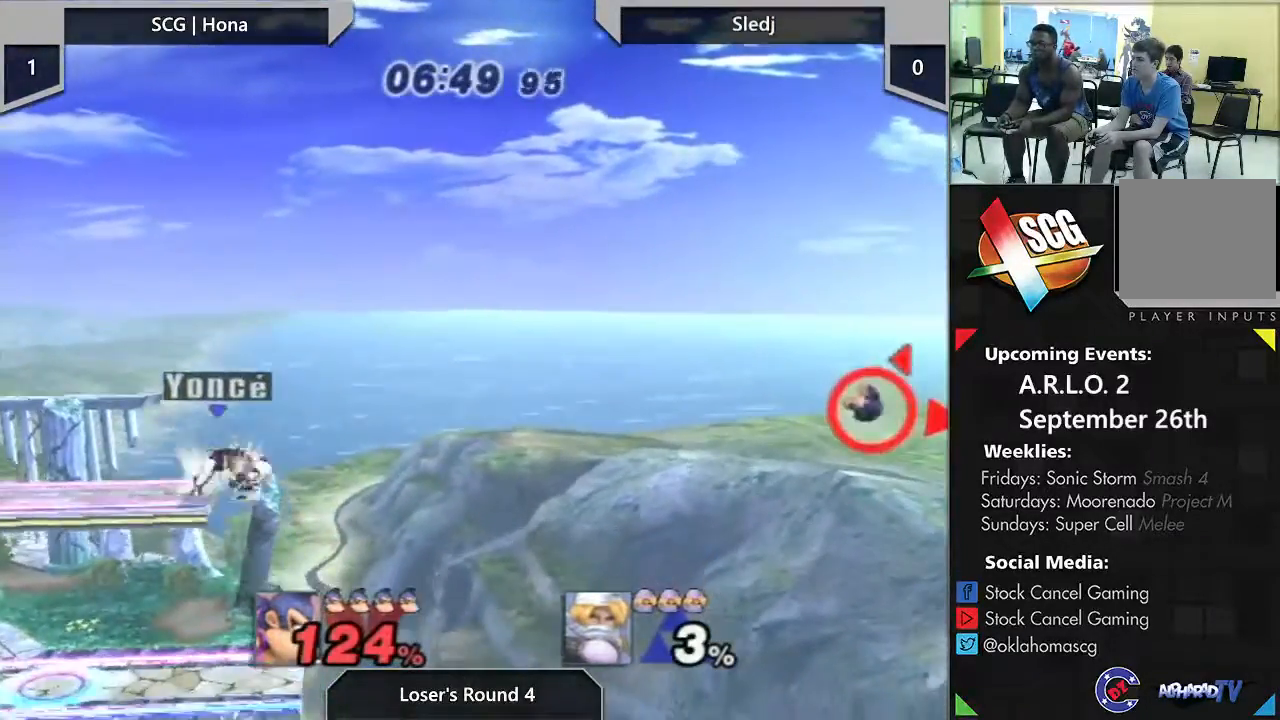
{"buttons": [], "left_stick": "left", "right_stick": "center", "events": [[117, "Y", "up"], [133, "left_stick", "left"], [167, "Y", "down"], [267, "Y", "up"], [333, "Y", "down"], [483, "Y", "up"]]}
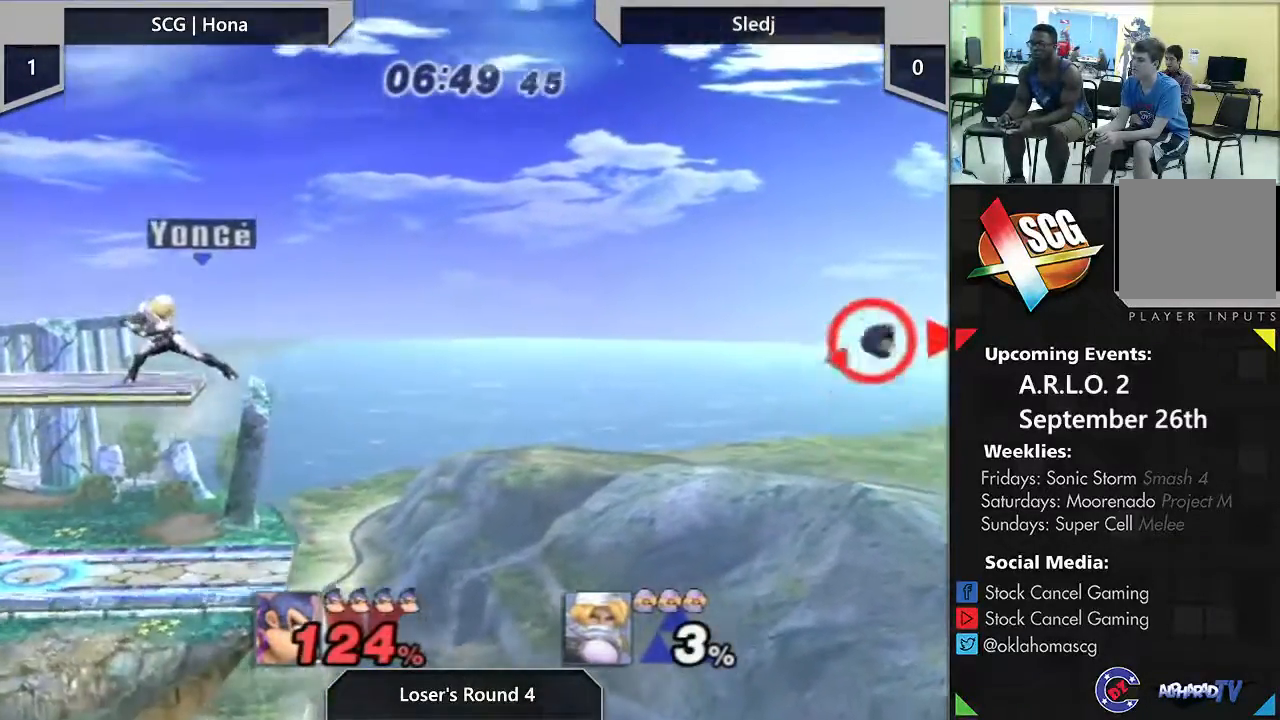
{"buttons": [], "left_stick": "left", "right_stick": "center", "events": [[133, "left_stick", "up-left"], [183, "B", "down"], [267, "left_stick", "left"], [350, "B", "up"]]}
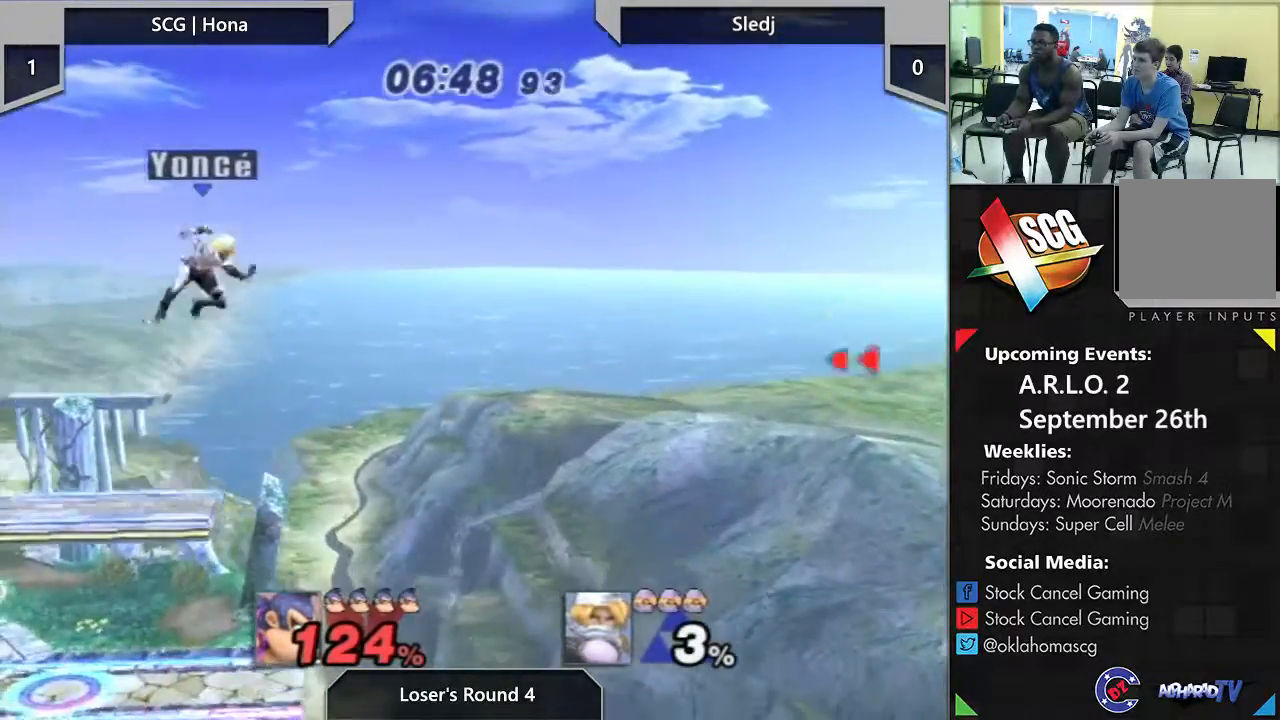
{"buttons": [], "left_stick": "left", "right_stick": "center", "events": []}
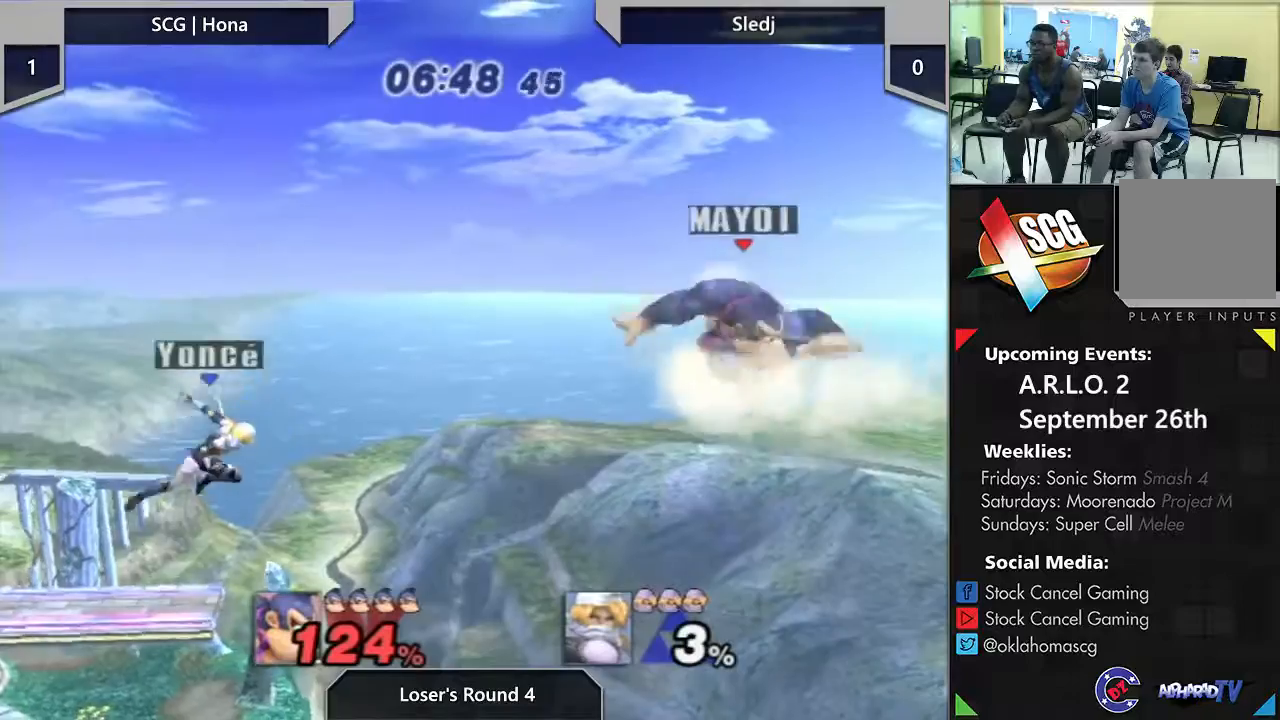
{"buttons": [], "left_stick": "down", "right_stick": "center", "events": [[83, "left_stick", "right"], [433, "left_stick", "down"]]}
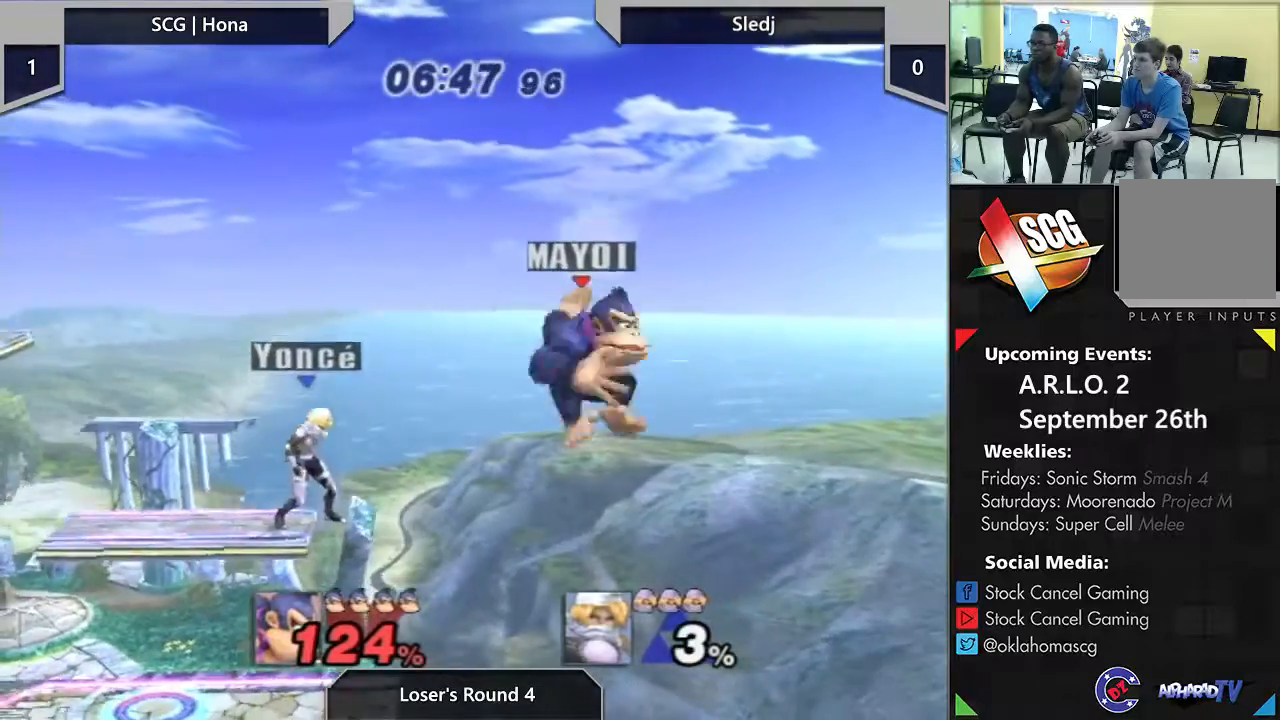
{"buttons": [], "left_stick": "left", "right_stick": "center", "events": [[117, "left_stick", "down-left"], [217, "left_stick", "left"], [433, "left_stick", "right"], [483, "left_stick", "left"]]}
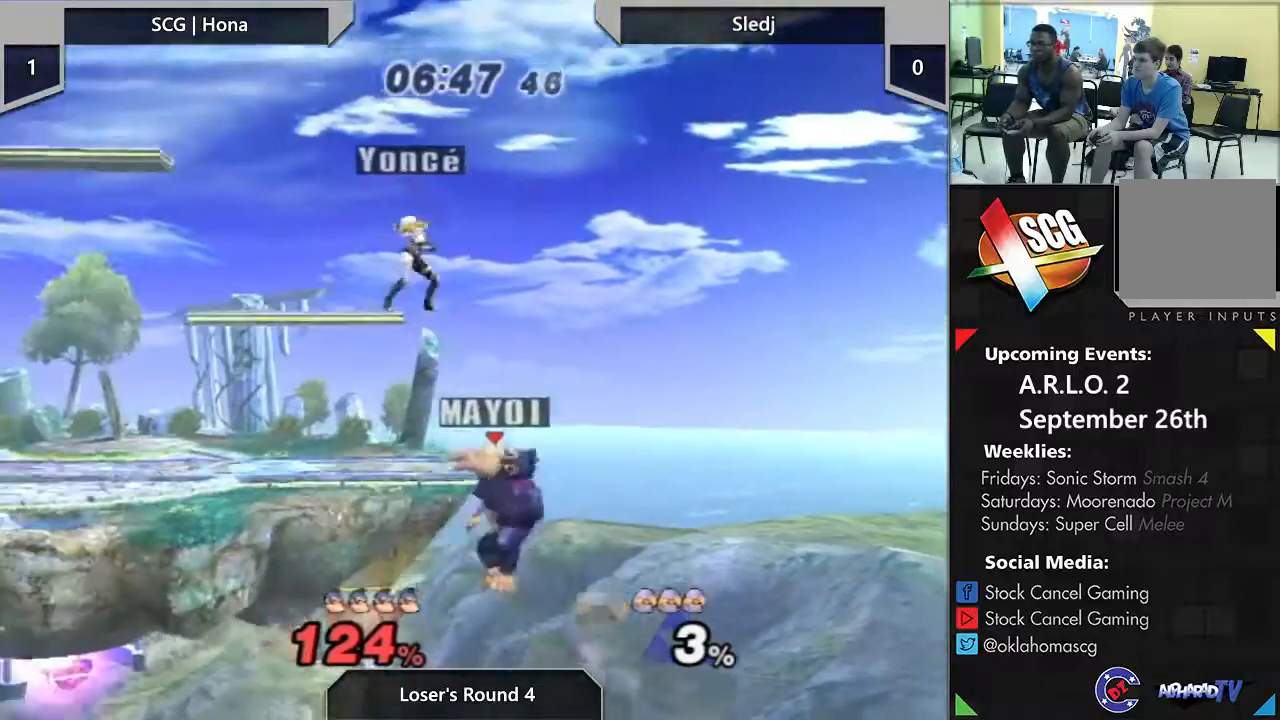
{"buttons": [], "left_stick": "center", "right_stick": "center", "events": [[33, "Y", "down"], [267, "left_stick", "down-left"], [433, "Y", "up"], [433, "left_stick", "center"]]}
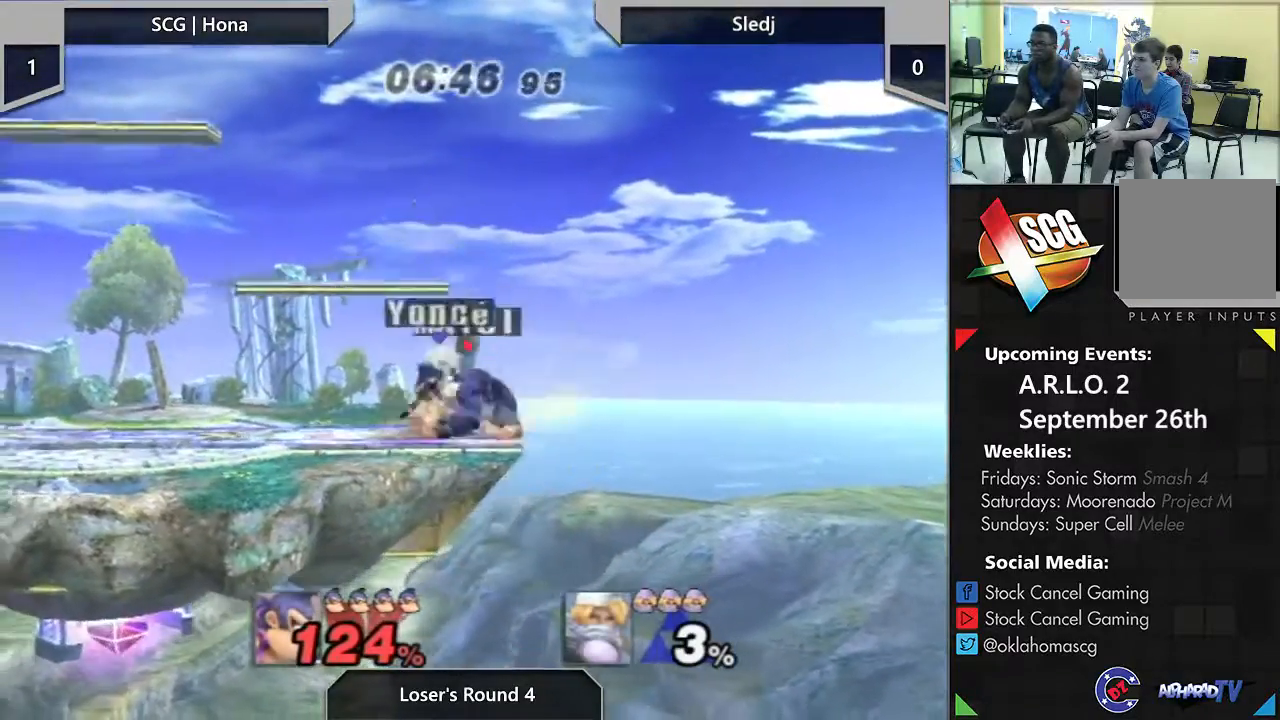
{"buttons": [], "left_stick": "center", "right_stick": "center", "events": [[350, "left_stick", "left"], [450, "left_stick", "center"]]}
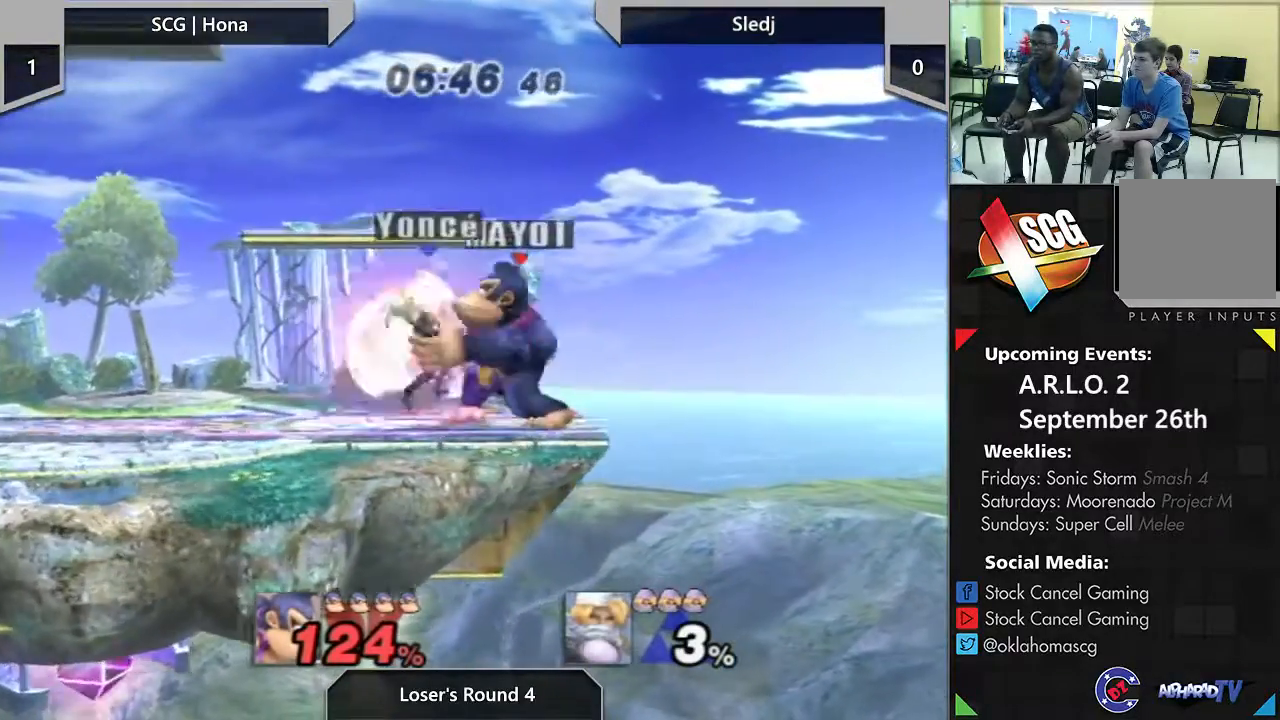
{"buttons": [], "left_stick": "center", "right_stick": "center", "events": [[167, "A", "down"], [167, "left_stick", "up"], [383, "A", "up"], [450, "left_stick", "center"]]}
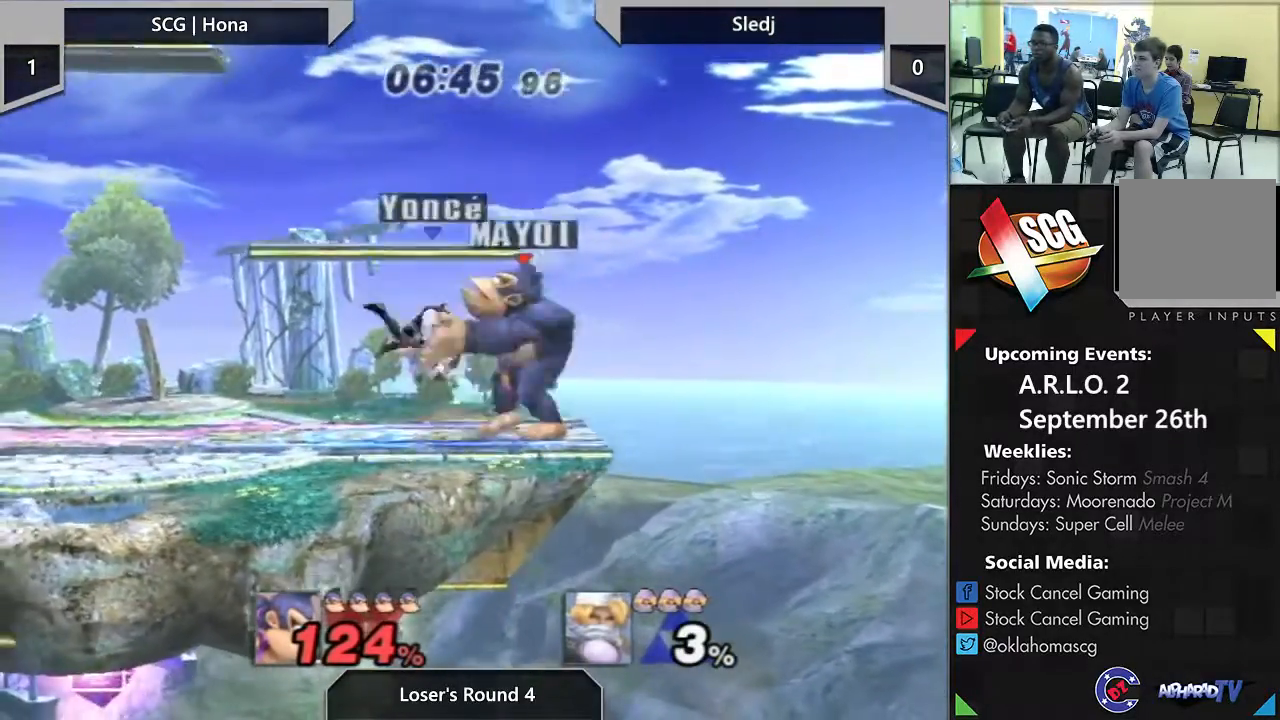
{"buttons": [], "left_stick": "left", "right_stick": "up", "events": [[233, "Y", "down"], [300, "Y", "up"], [400, "left_stick", "up-left"], [450, "left_stick", "left"], [450, "right_stick", "up"]]}
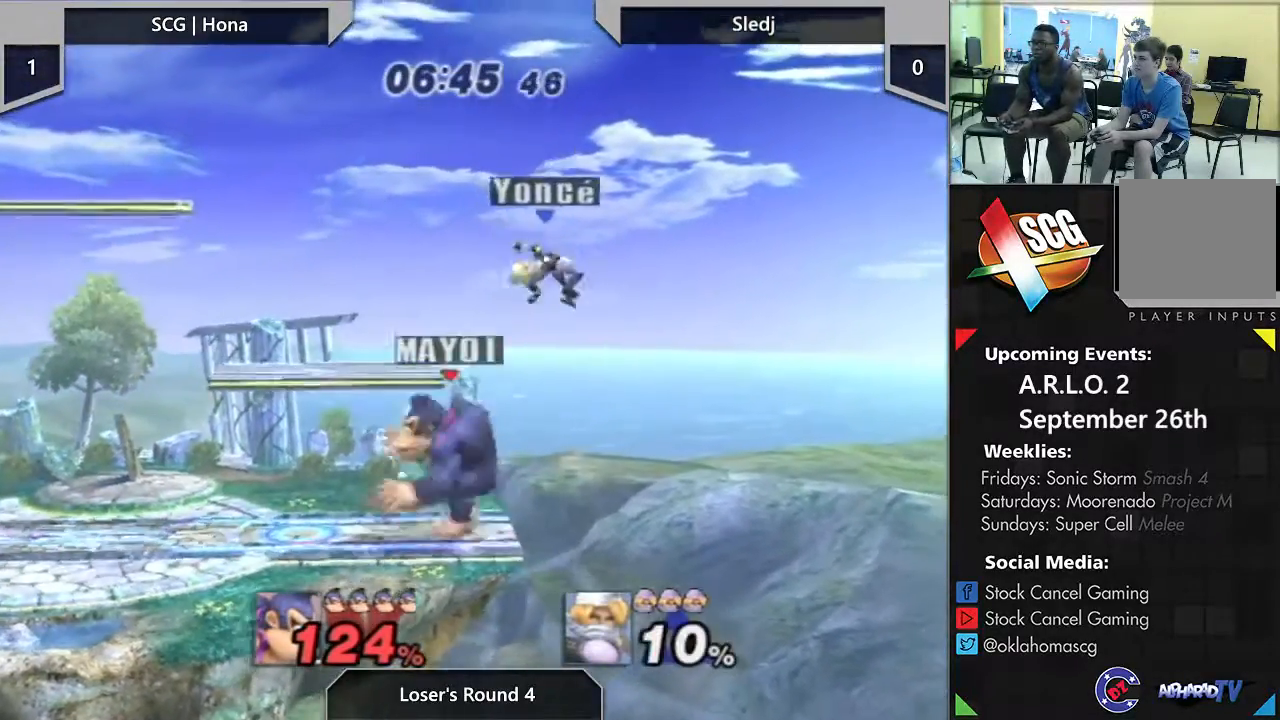
{"buttons": [], "left_stick": "right", "right_stick": "center", "events": [[50, "right_stick", "center"], [83, "left_stick", "center"], [233, "left_stick", "down"], [400, "left_stick", "center"], [417, "Y", "down"], [450, "left_stick", "right"], [483, "Y", "up"]]}
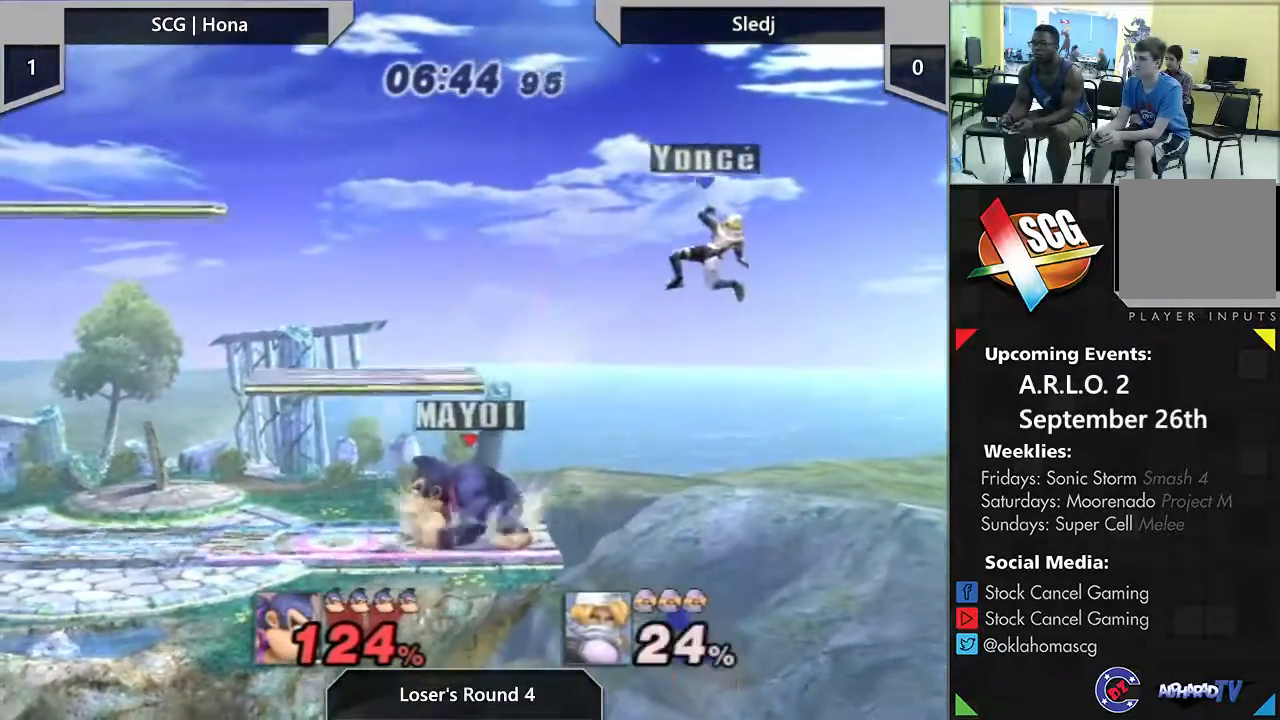
{"buttons": [], "left_stick": "left", "right_stick": "center", "events": [[50, "A", "down"], [133, "A", "up"], [450, "left_stick", "left"]]}
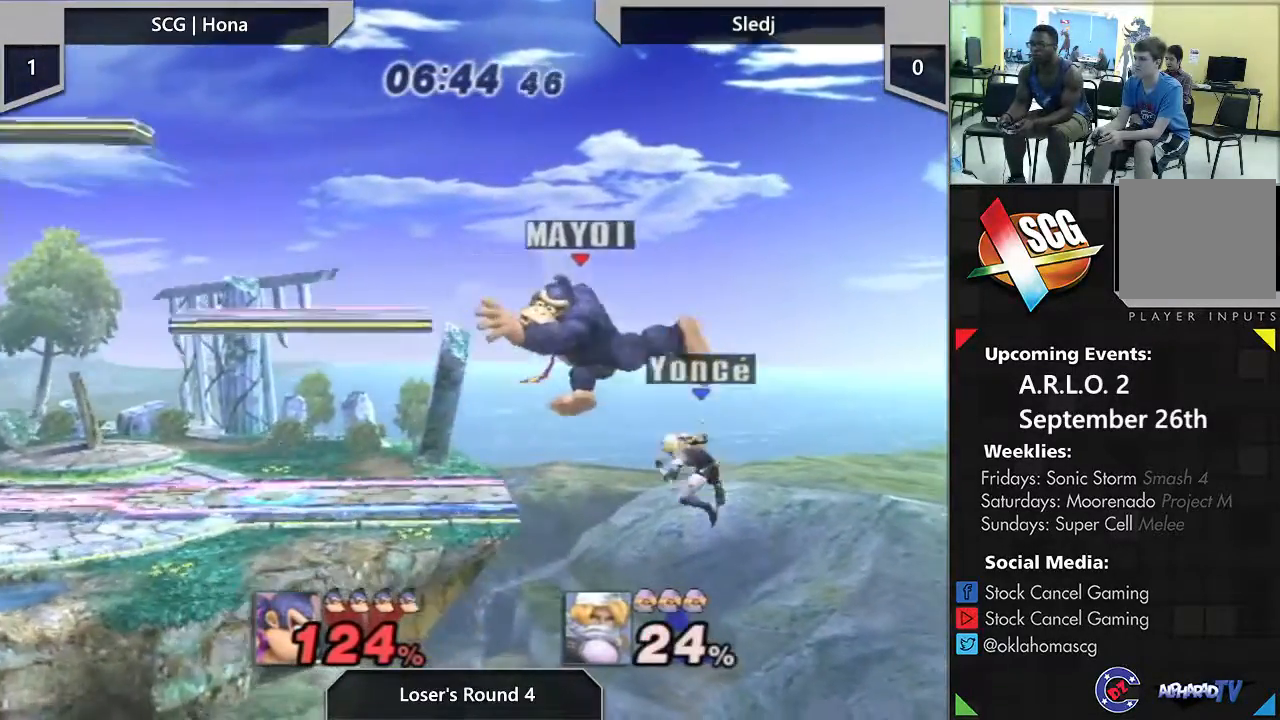
{"buttons": [], "left_stick": "down", "right_stick": "center", "events": [[100, "Y", "down"], [233, "Y", "up"], [483, "left_stick", "down"]]}
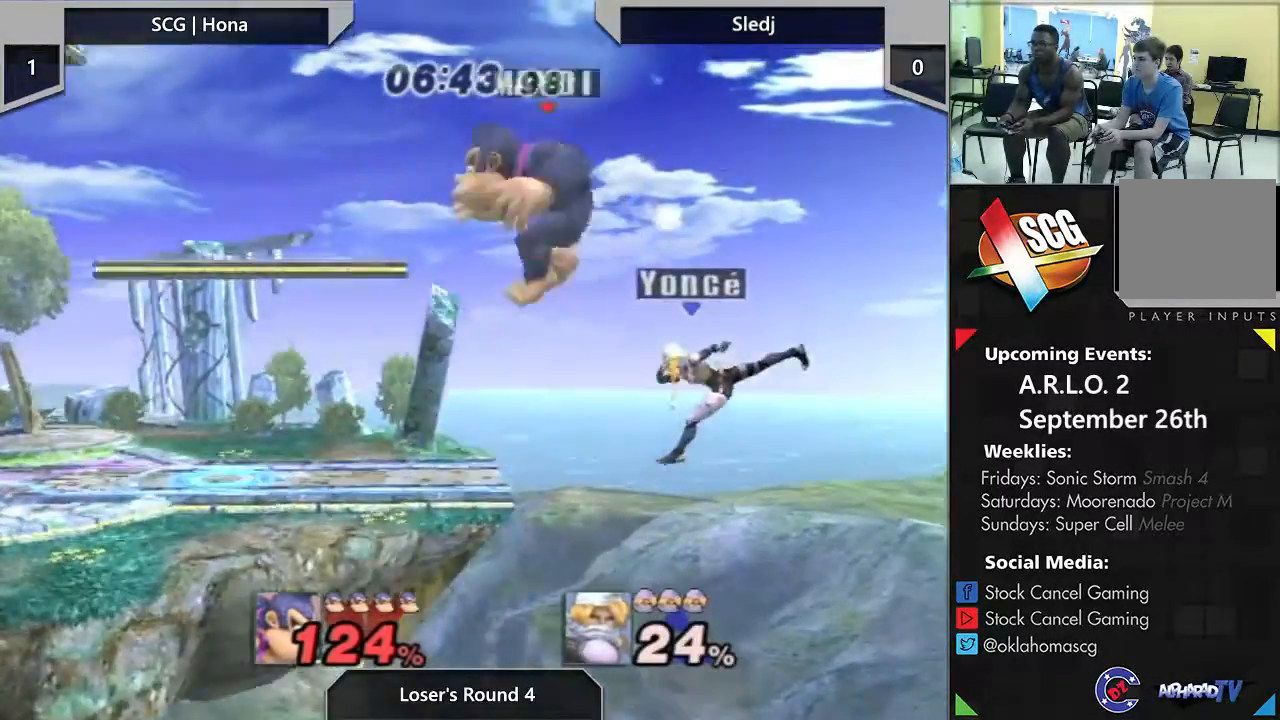
{"buttons": ["Y"], "left_stick": "down-left", "right_stick": "center"}
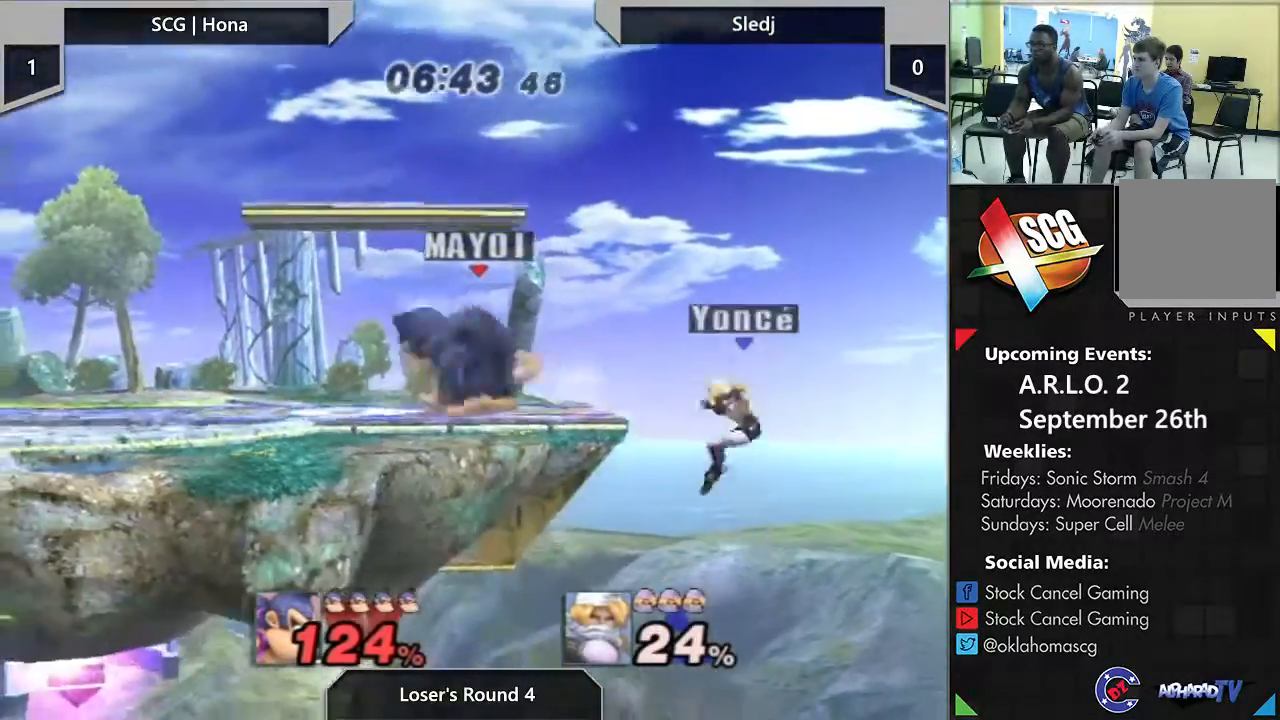
{"buttons": [], "left_stick": "right", "right_stick": "center", "events": [[133, "Y", "up"], [133, "left_stick", "center"], [283, "left_stick", "left"], [467, "left_stick", "right"]]}
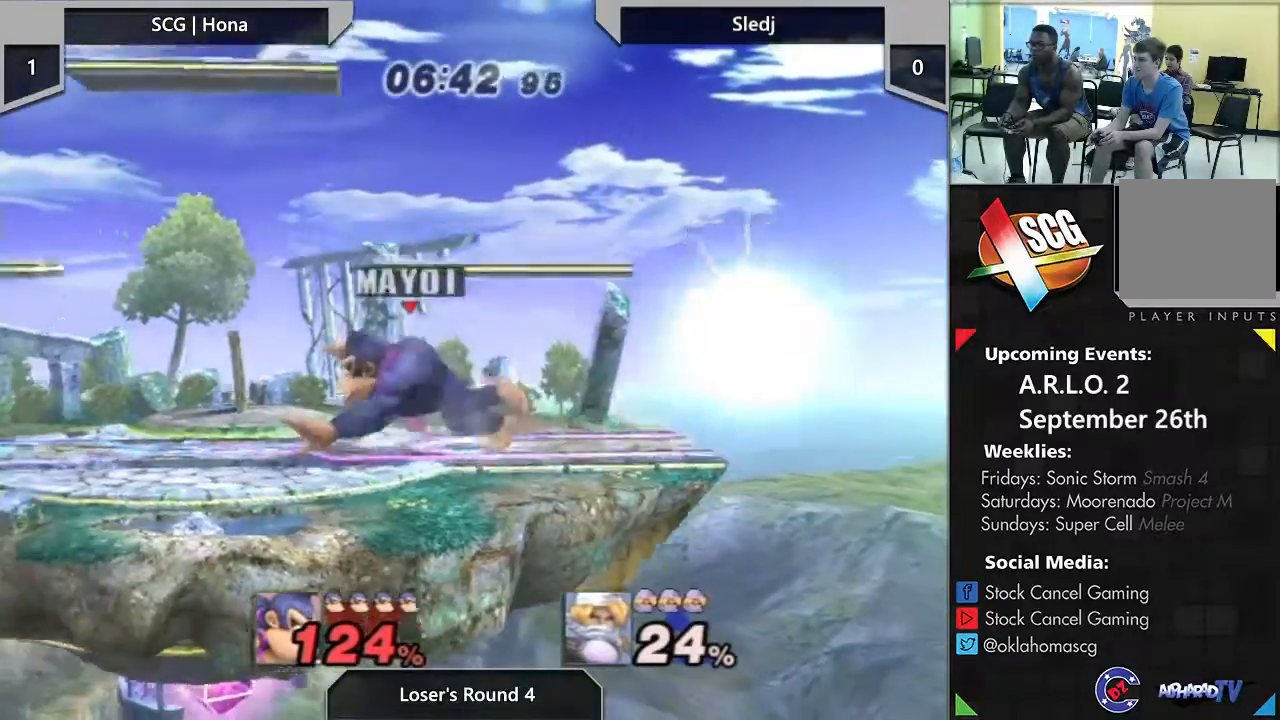
{"buttons": ["Y"], "left_stick": "down", "right_stick": "center", "events": [[17, "left_stick", "left"], [183, "left_stick", "right"], [417, "Y", "down"], [483, "left_stick", "down"]]}
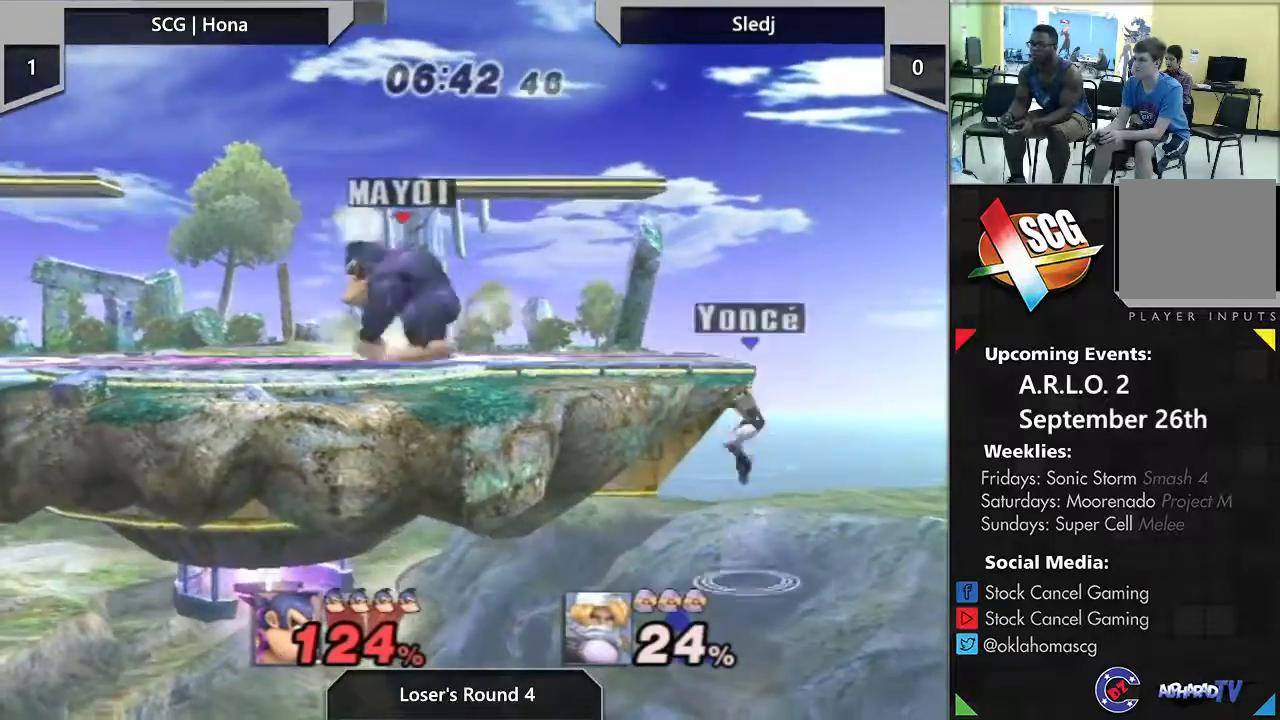
{"buttons": [], "left_stick": "left", "right_stick": "center", "events": [[133, "Y", "up"], [133, "left_stick", "center"], [267, "left_stick", "left"], [350, "left_stick", "right"], [483, "left_stick", "left"]]}
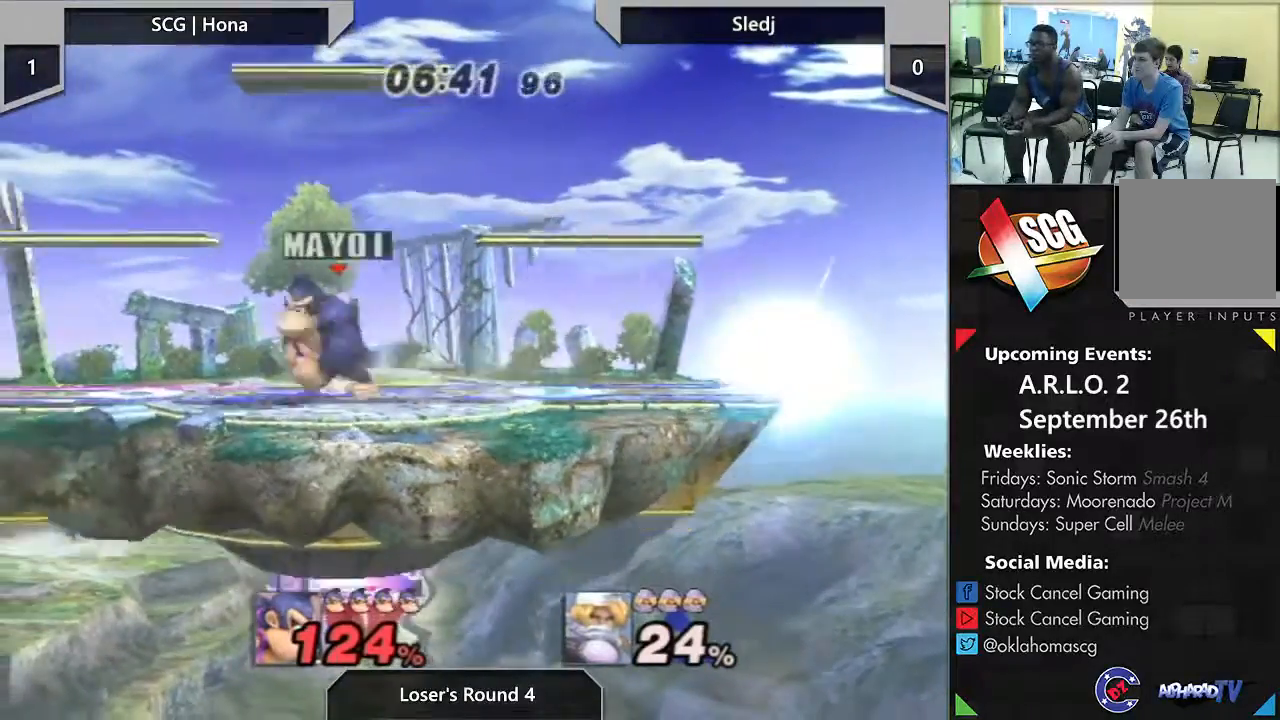
{"buttons": [], "left_stick": "center", "right_stick": "center", "events": [[83, "left_stick", "right"], [267, "Y", "down"], [333, "left_stick", "down-left"], [450, "left_stick", "center"], [483, "Y", "up"]]}
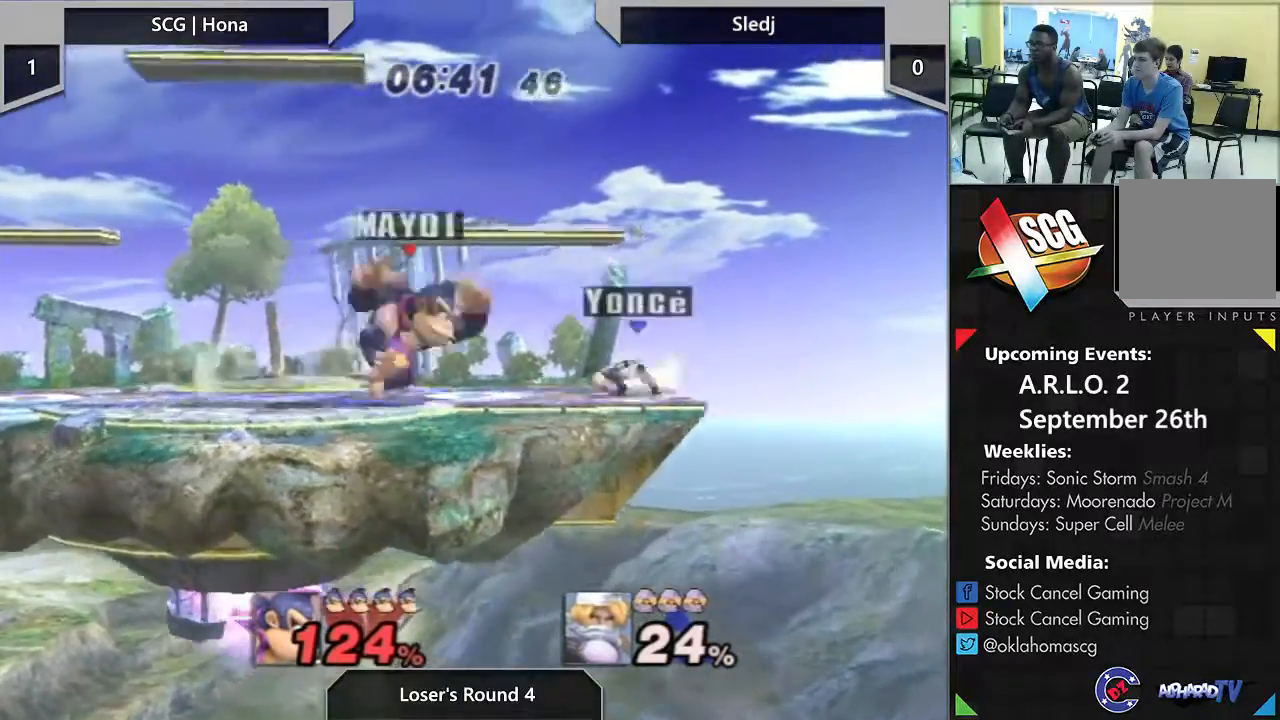
{"buttons": [], "left_stick": "left", "right_stick": "center", "events": [[67, "left_stick", "left"], [233, "left_stick", "right"], [317, "left_stick", "left"]]}